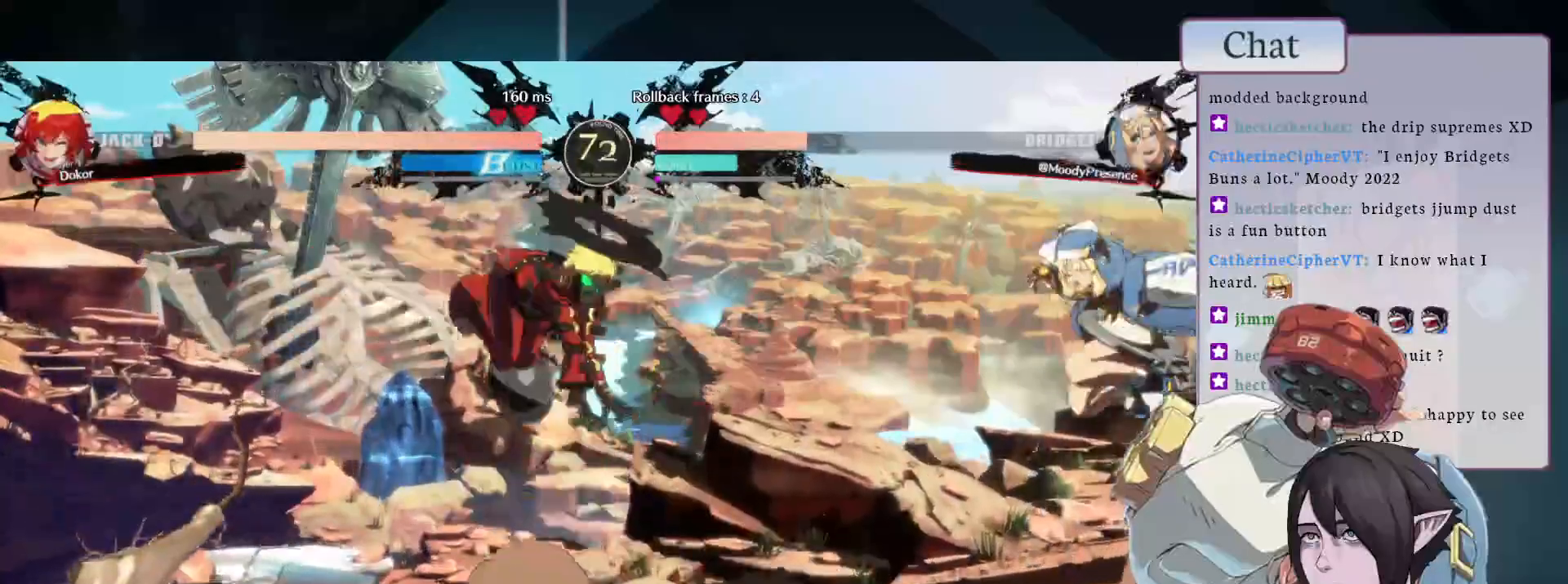
Gameplay with a controller (arcade stick); each line is a JSON object with the inputs held at the frame after it (dt_ms = milliseconds from this image to that frame). "events" lists button and stick changes between this image and that frame as [ms after this image, input, new state], when the widget could be followed in between. Not read: L3 R3.
{"dt_ms": 500, "buttons": [], "left_stick": "center", "events": [[33, "L2", "up"]]}
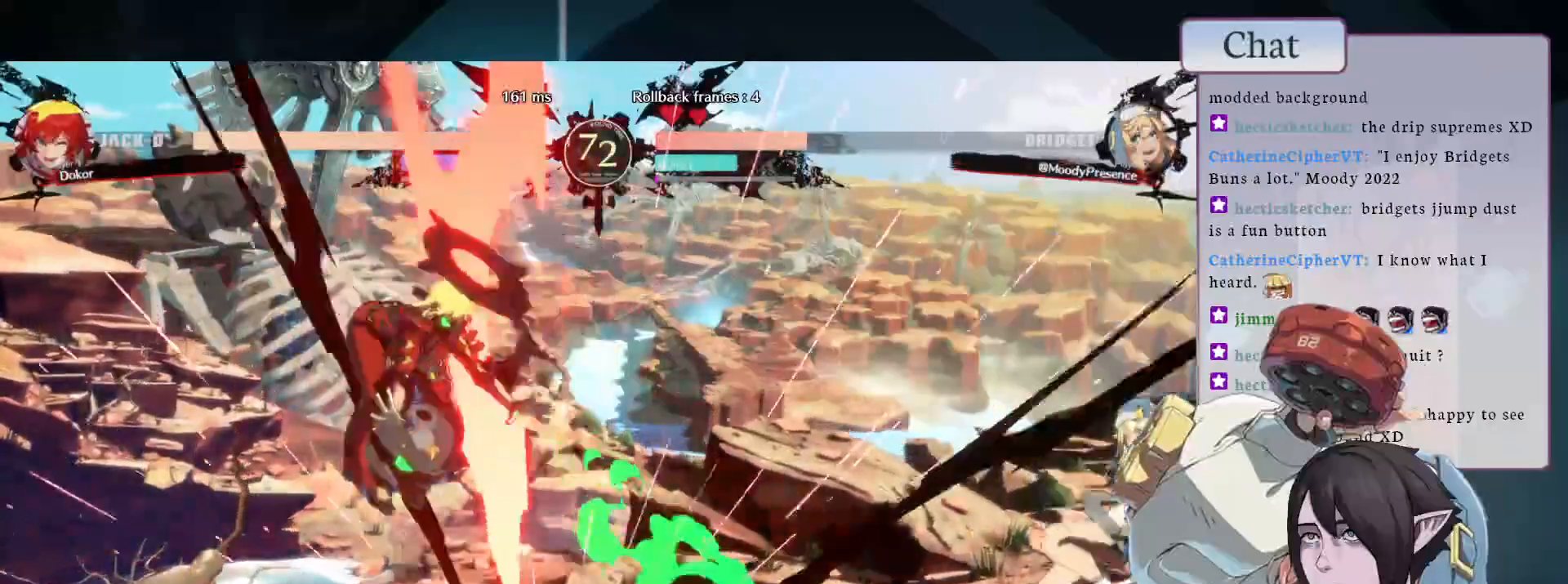
{"dt_ms": 500, "buttons": [], "left_stick": "center", "events": []}
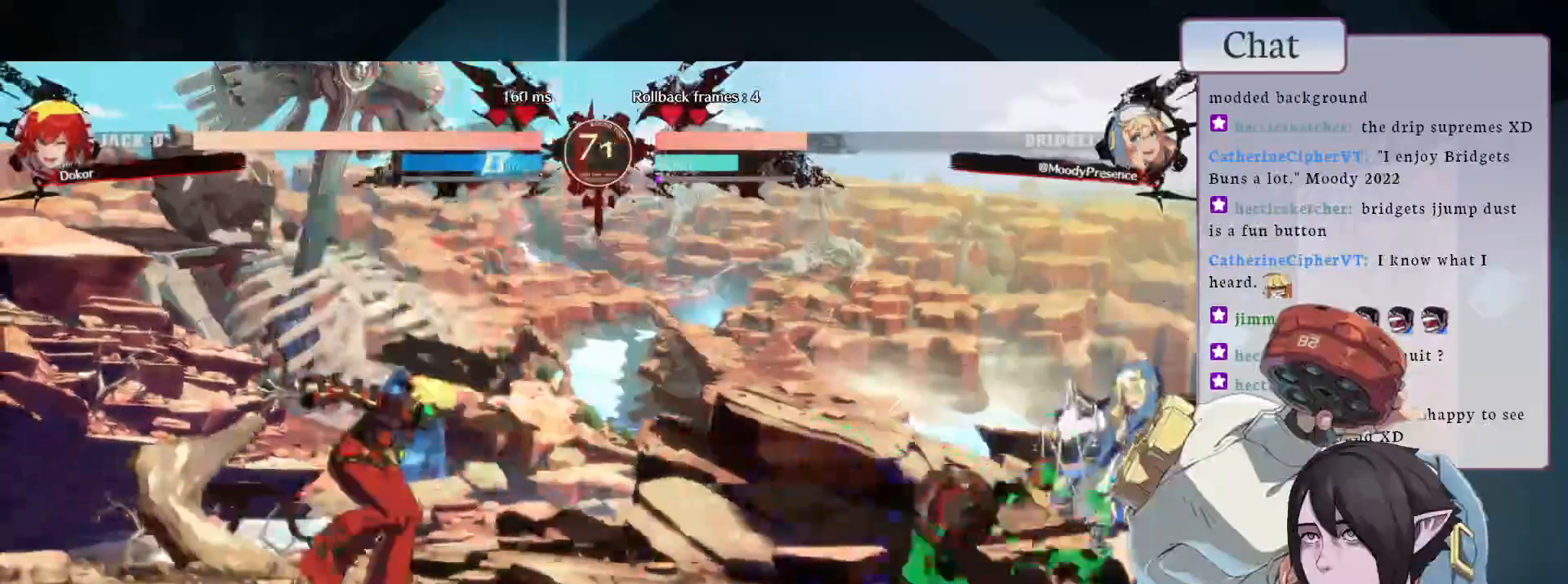
{"dt_ms": 500, "buttons": [], "left_stick": "center", "events": []}
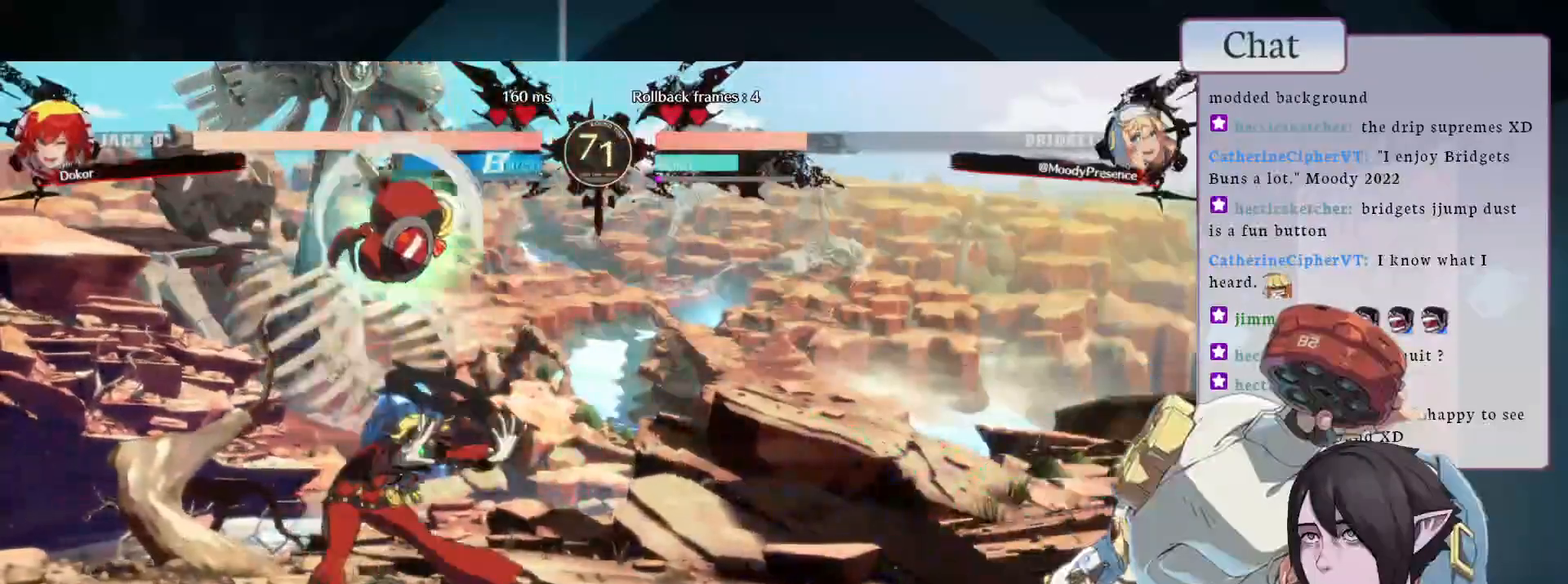
{"dt_ms": 500, "buttons": [], "left_stick": "center", "events": []}
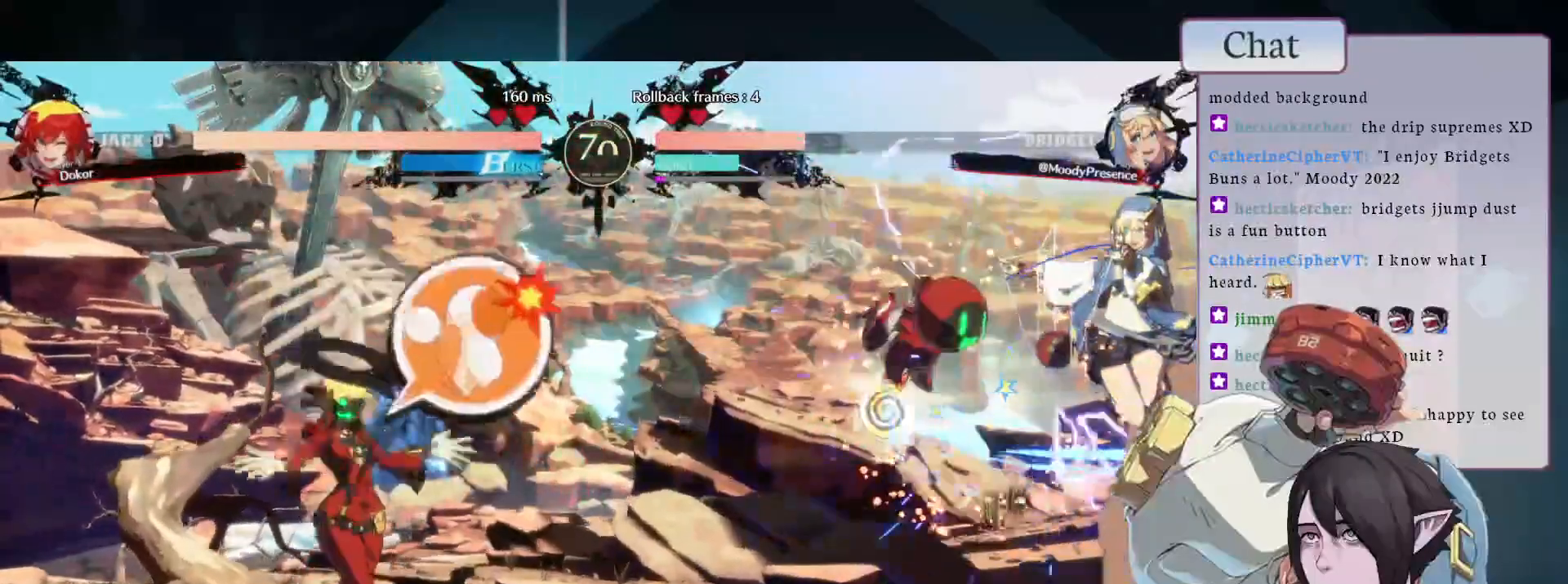
{"dt_ms": 500, "buttons": [], "left_stick": "center", "events": [[300, "L1", "down"], [450, "L1", "up"]]}
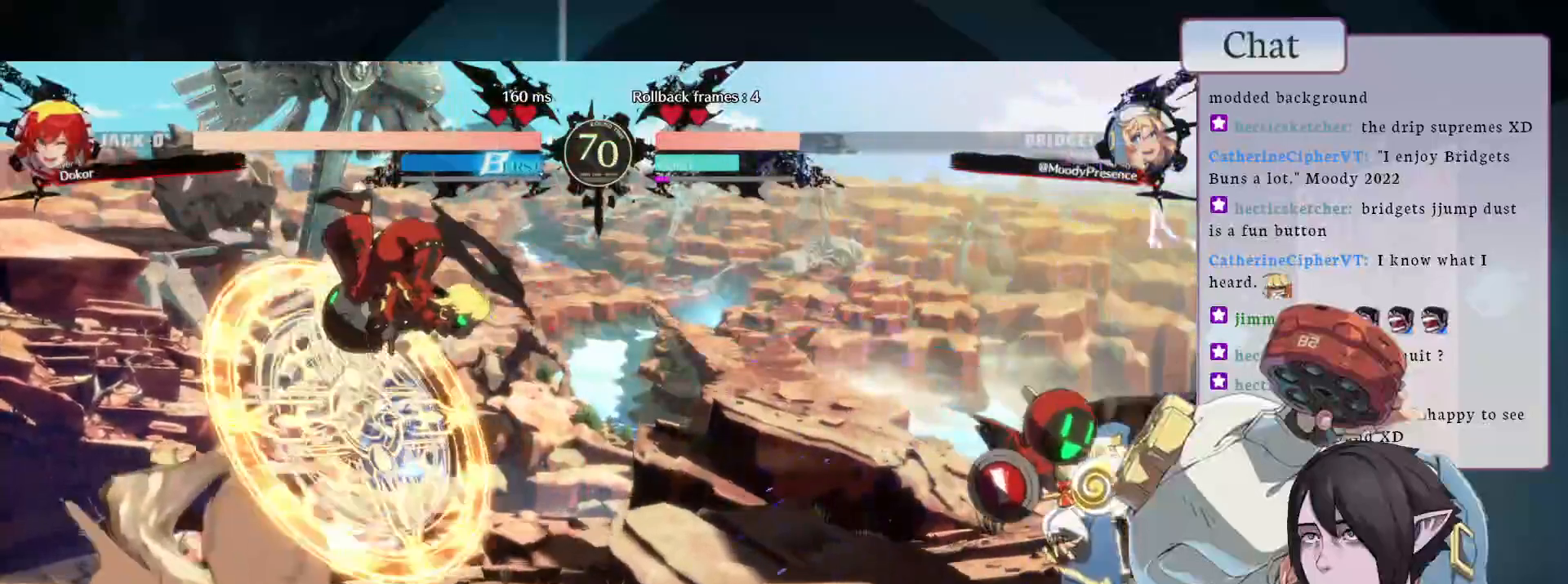
{"dt_ms": 500, "buttons": [], "left_stick": "center", "events": []}
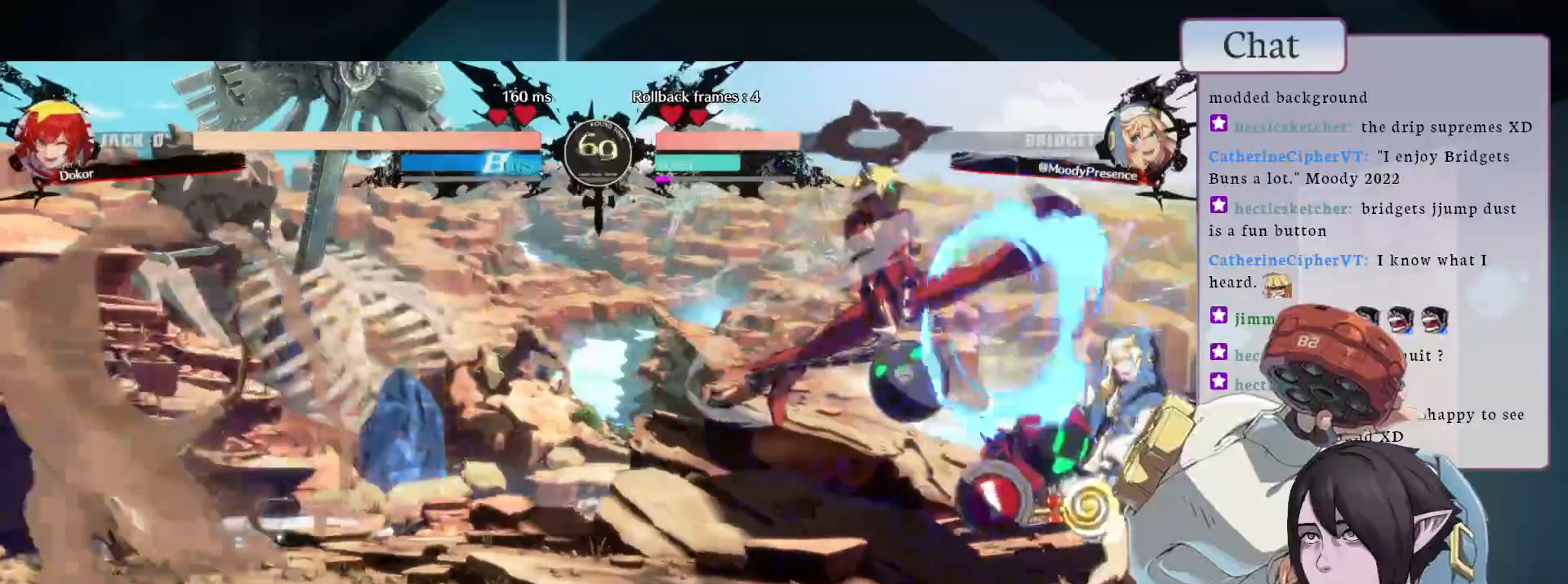
{"dt_ms": 500, "buttons": [], "left_stick": "center", "events": []}
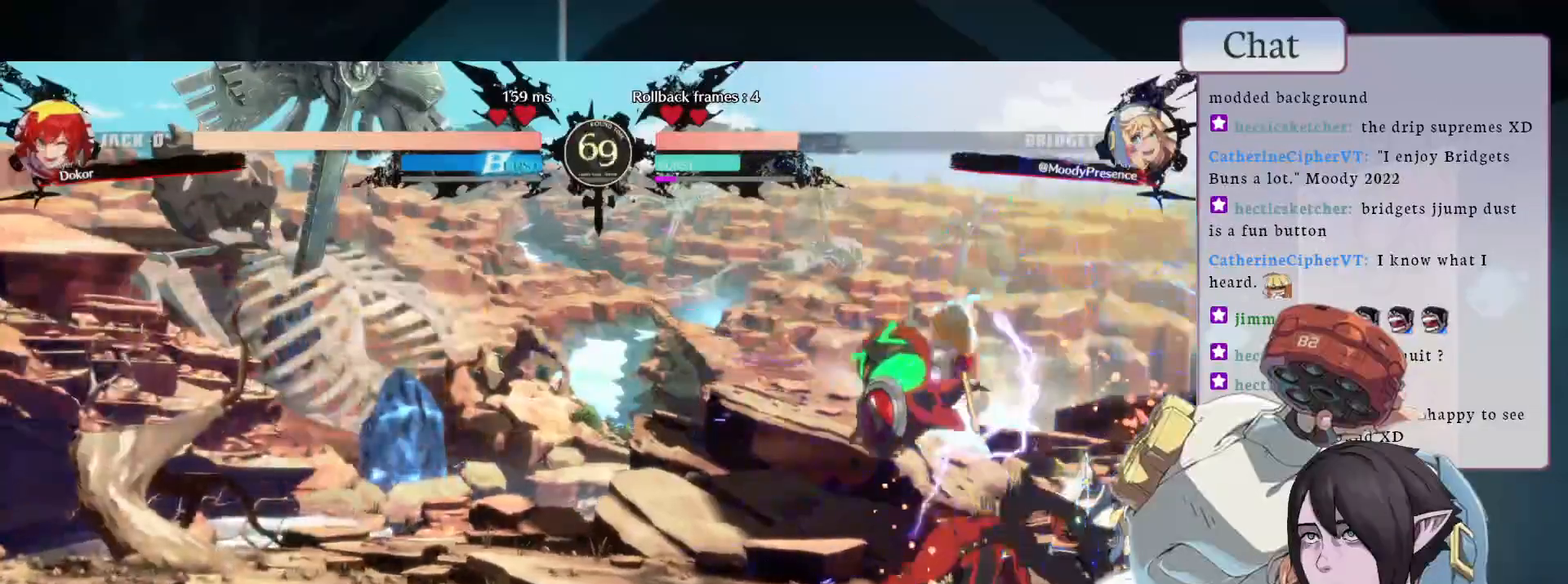
{"dt_ms": 500, "buttons": [], "left_stick": "center", "events": [[350, "CROSS", "down"], [450, "CROSS", "up"]]}
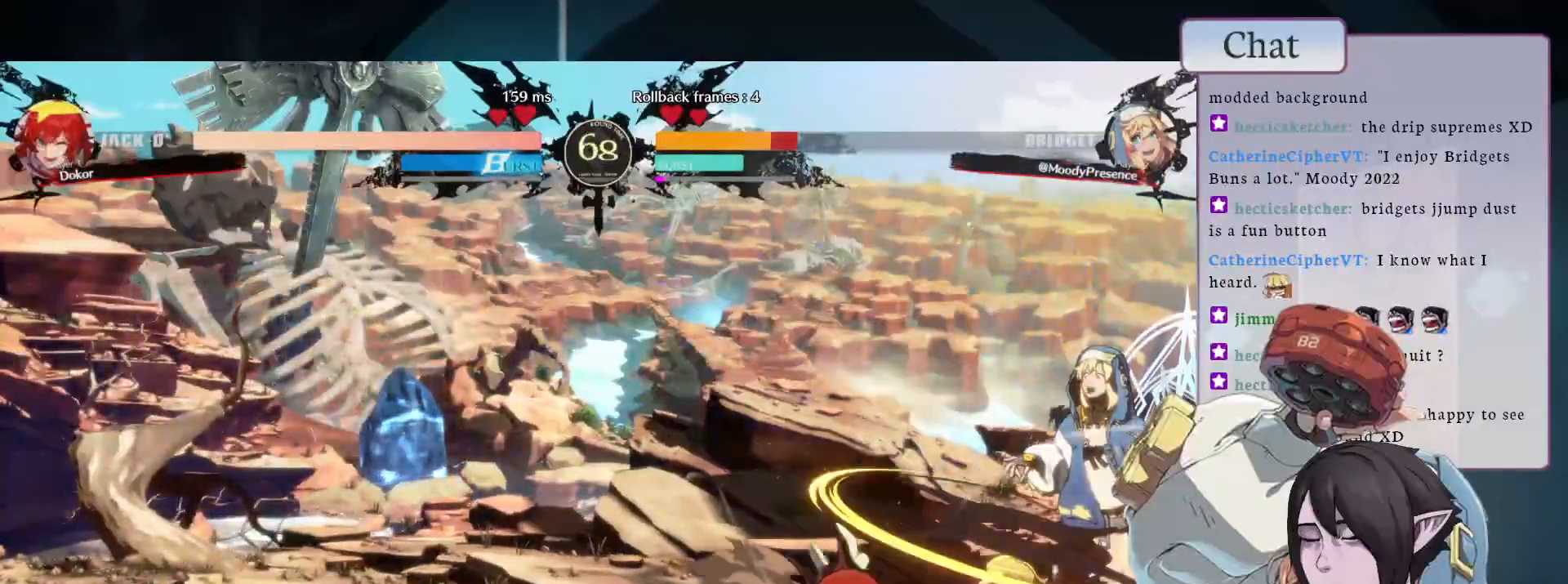
{"dt_ms": 500, "buttons": ["CROSS"], "left_stick": "center", "events": [[17, "CROSS", "down"], [67, "CROSS", "up"], [333, "CROSS", "down"], [400, "CROSS", "up"], [467, "CROSS", "down"]]}
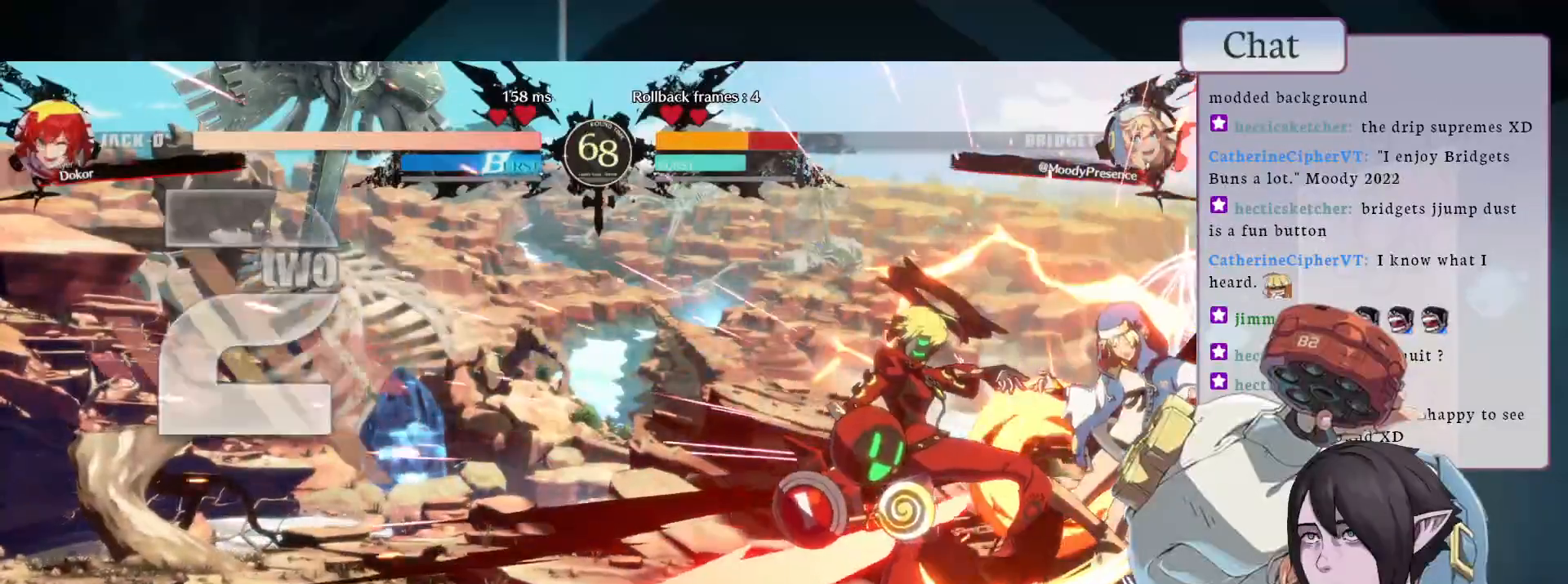
{"dt_ms": 500, "buttons": [], "left_stick": "center", "events": [[17, "CROSS", "up"]]}
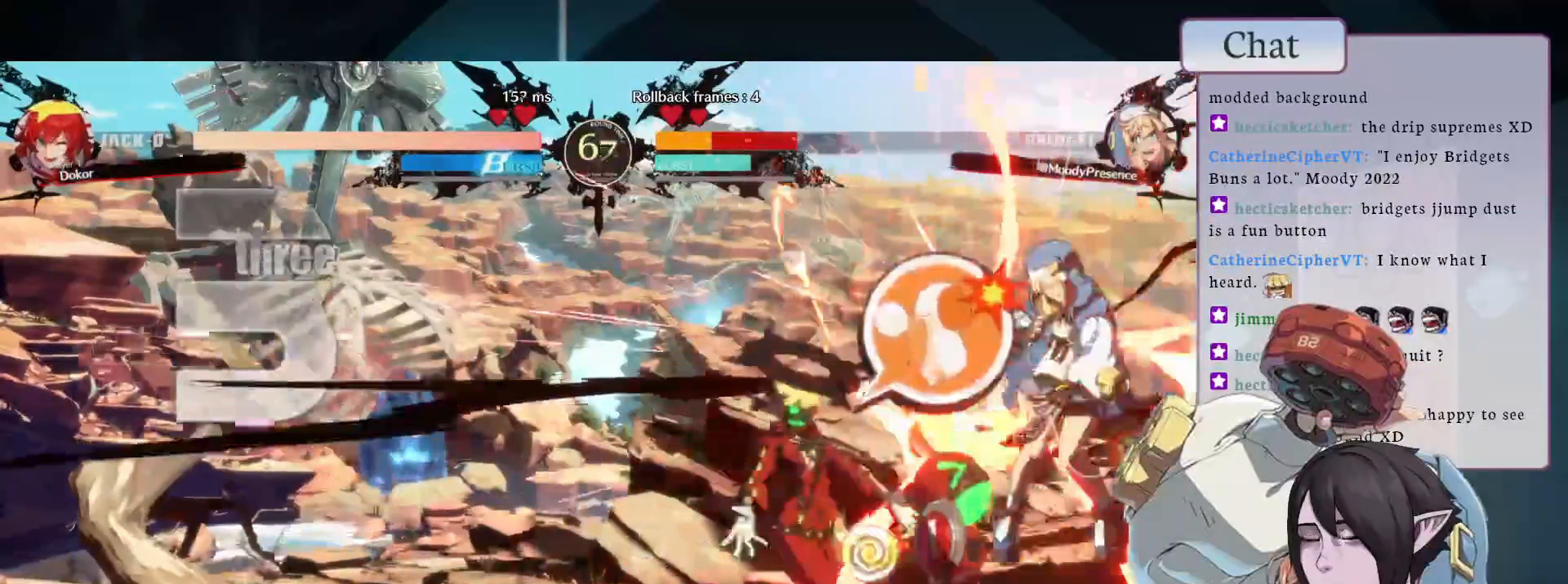
{"dt_ms": 500, "buttons": [], "left_stick": "center", "events": []}
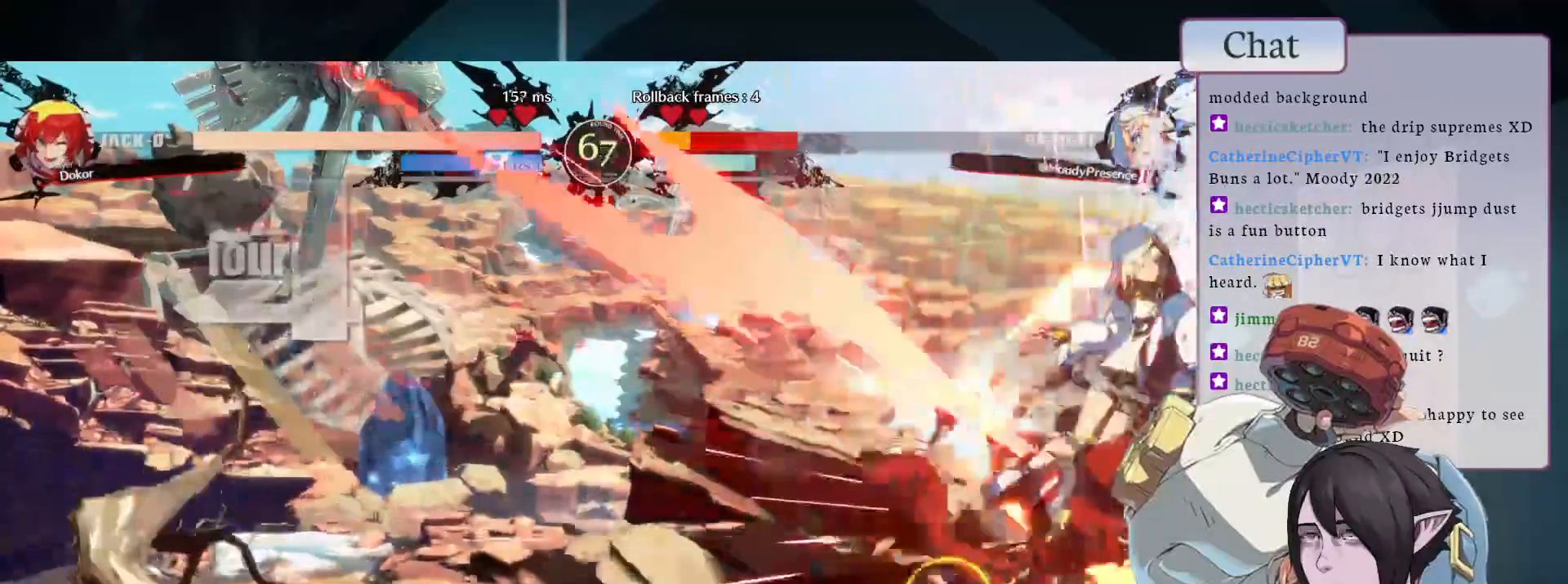
{"dt_ms": 500, "buttons": [], "left_stick": "center", "events": []}
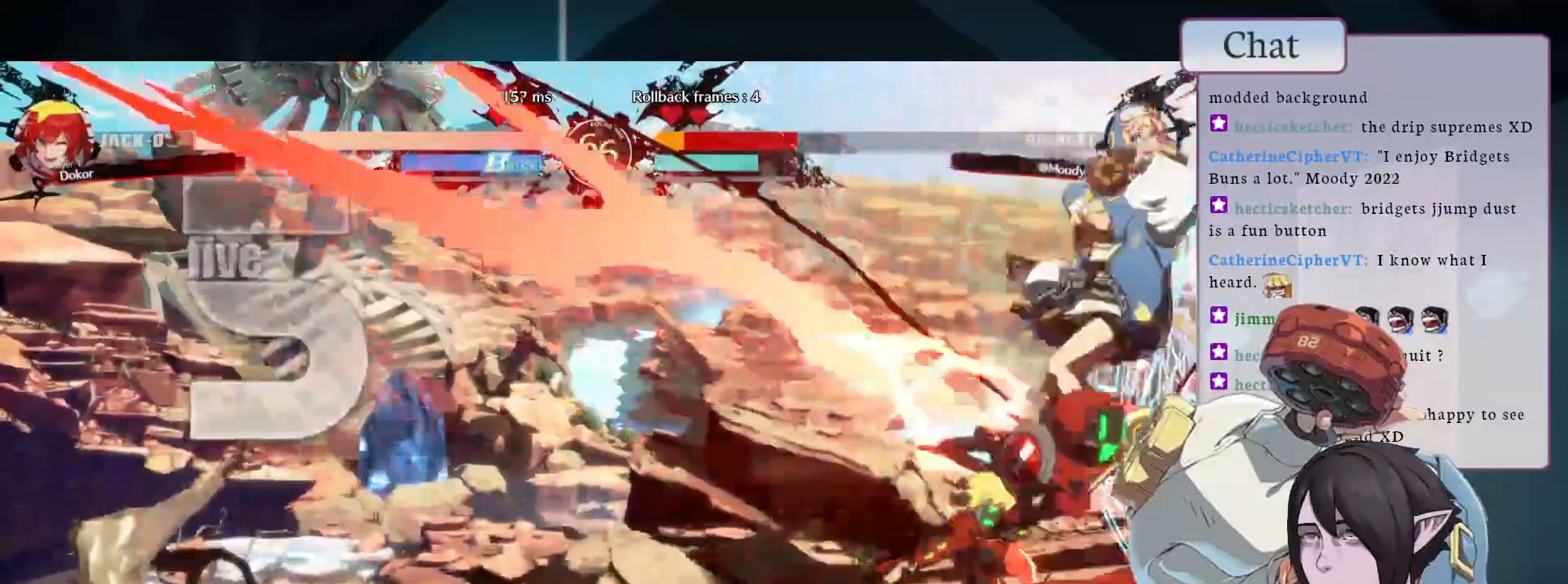
{"dt_ms": 500, "buttons": [], "left_stick": "center", "events": []}
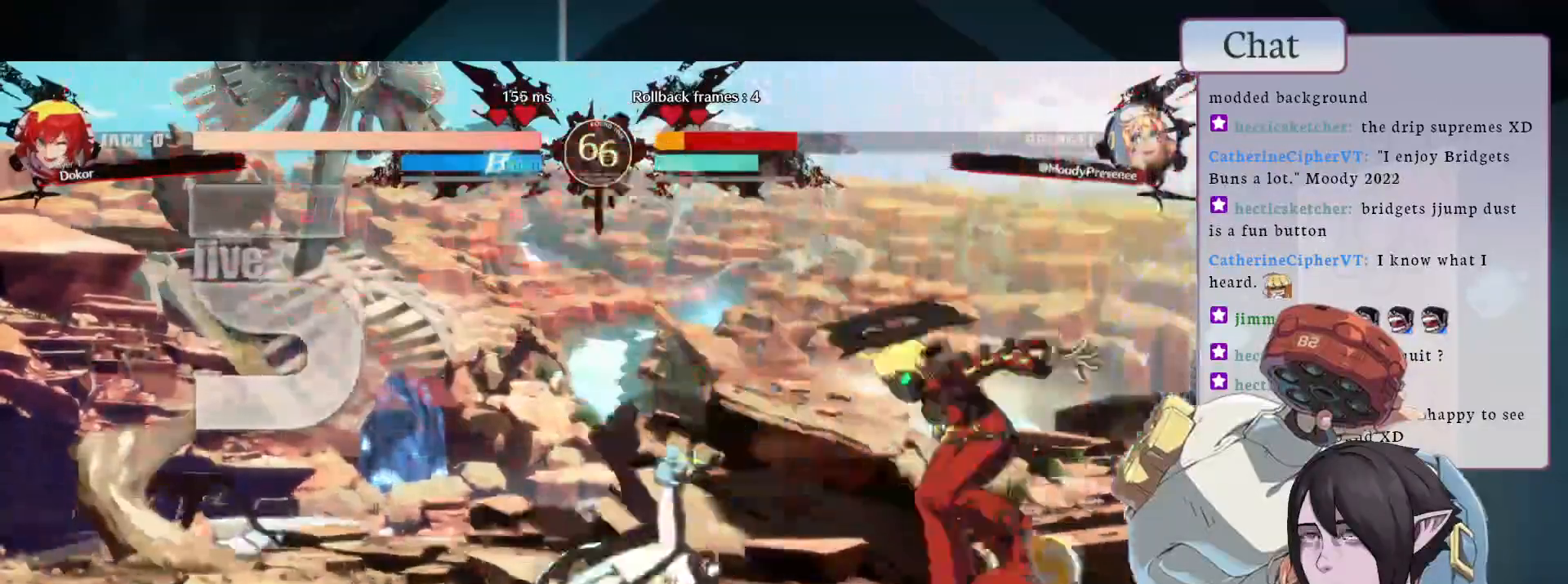
{"dt_ms": 500, "buttons": [], "left_stick": "center", "events": []}
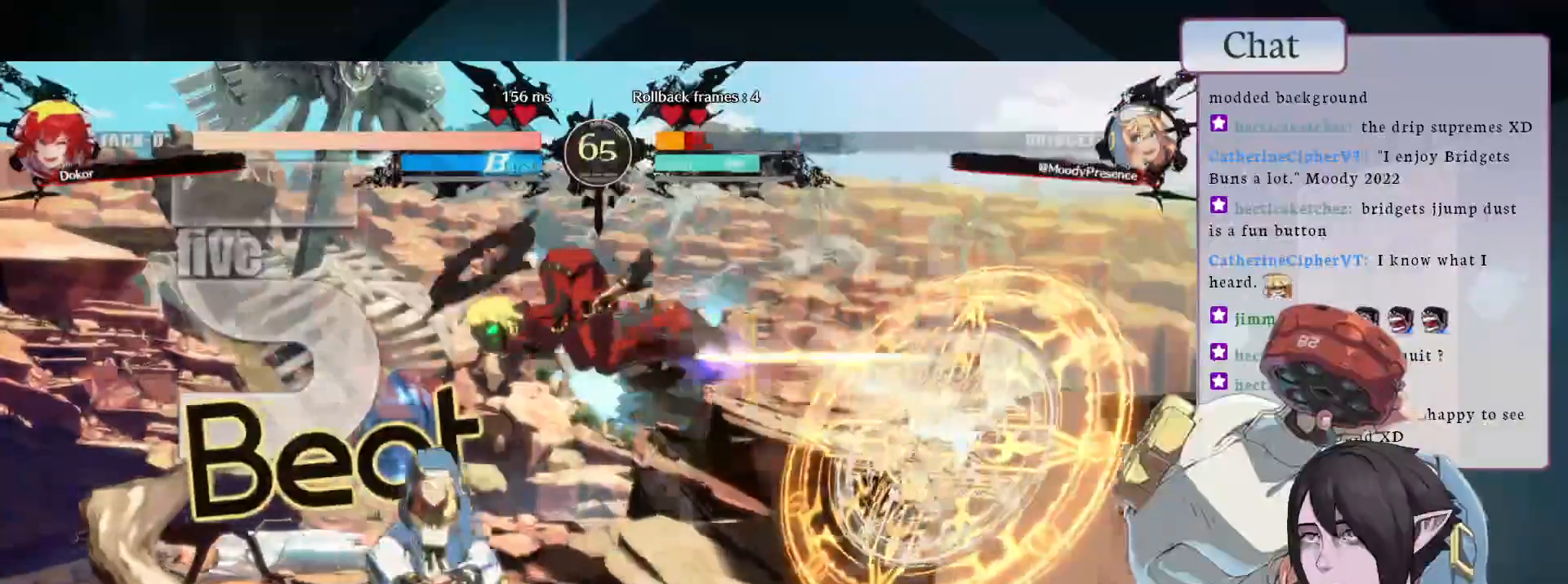
{"dt_ms": 500, "buttons": [], "left_stick": "center", "events": []}
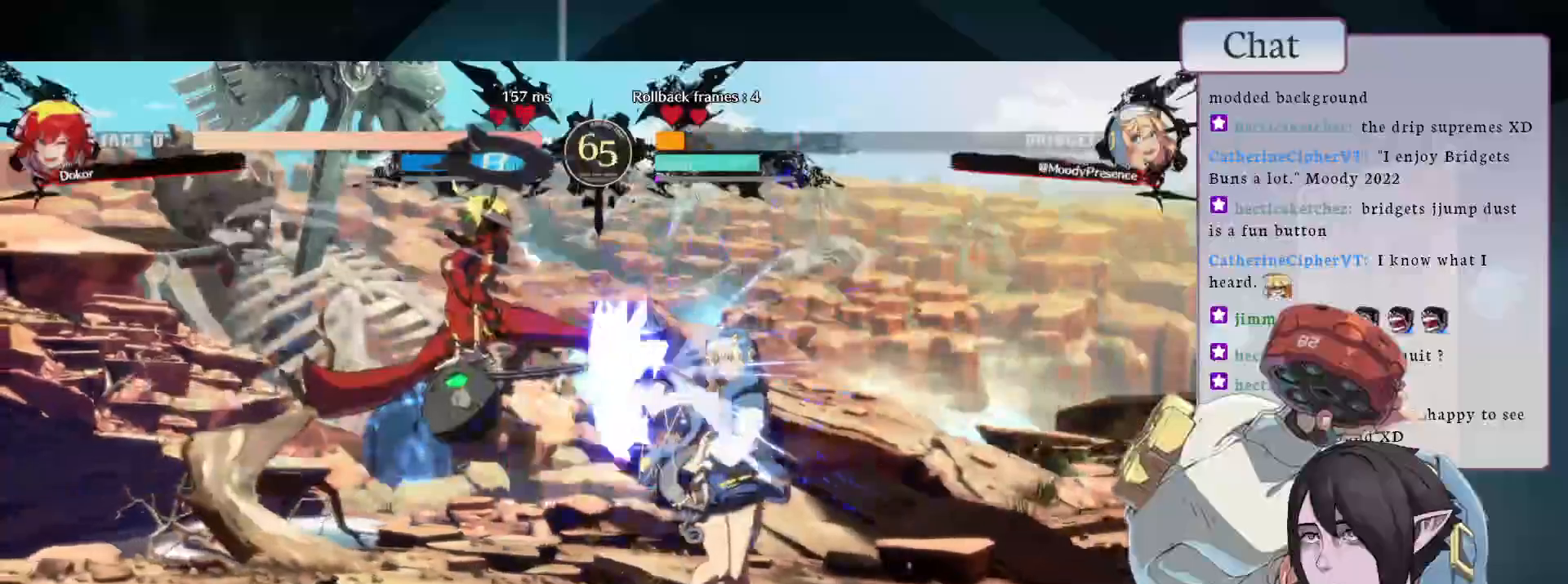
{"dt_ms": 500, "buttons": ["CROSS"], "left_stick": "center", "events": [[317, "CROSS", "down"]]}
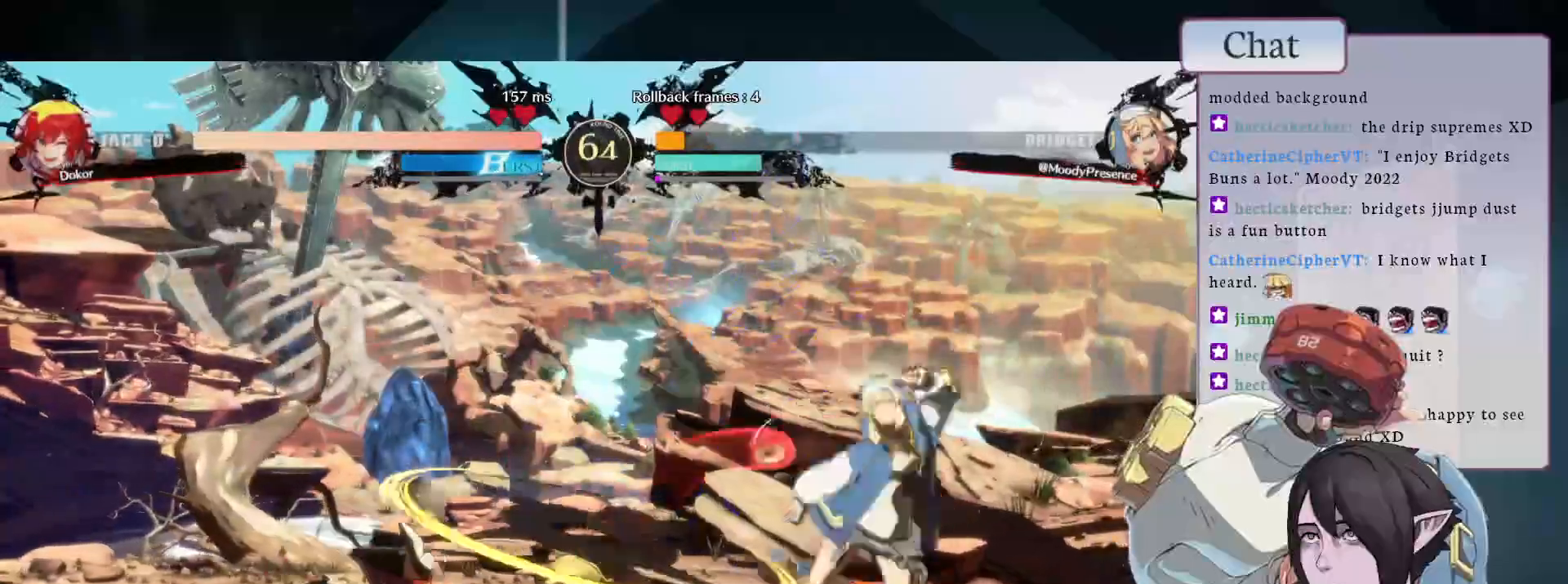
{"dt_ms": 500, "buttons": [], "left_stick": "center", "events": [[100, "CROSS", "up"], [150, "CROSS", "down"], [467, "CROSS", "up"]]}
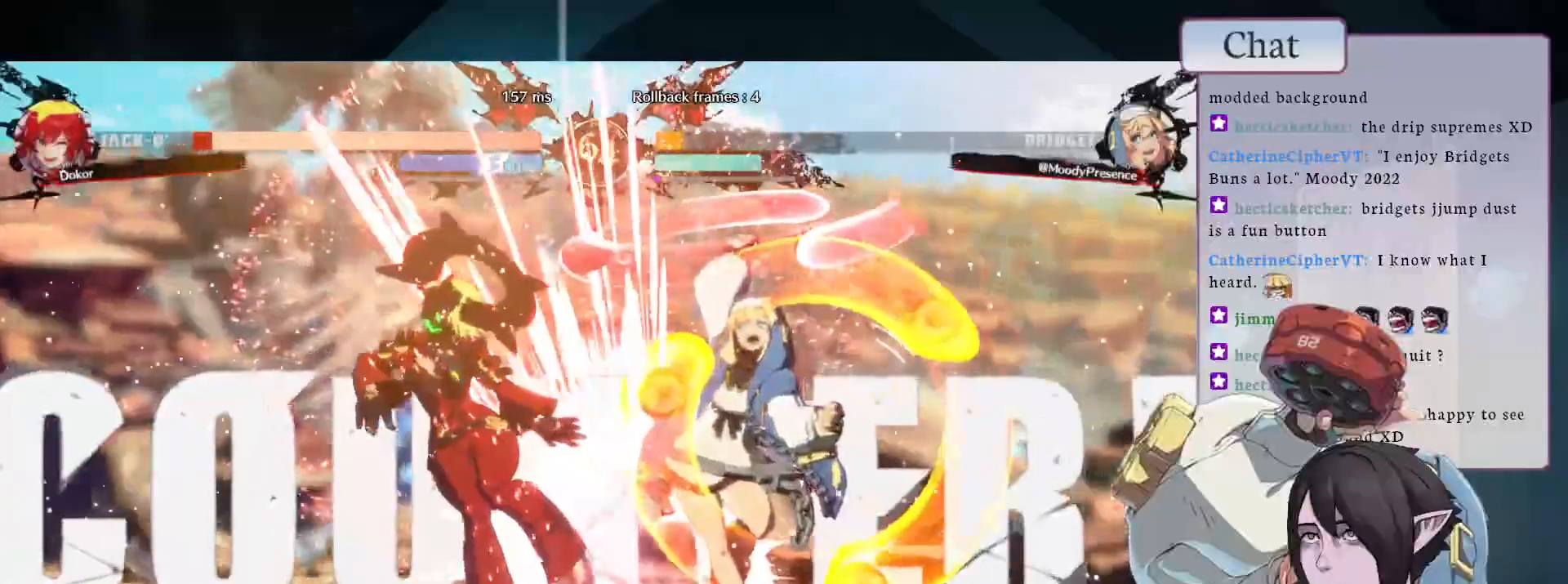
{"dt_ms": 500, "buttons": ["CIRCLE", "TRIANGLE", "L1", "L2"], "left_stick": "center", "events": [[433, "CIRCLE", "down"], [467, "L1", "down"], [467, "L2", "down"], [467, "TRIANGLE", "down"]]}
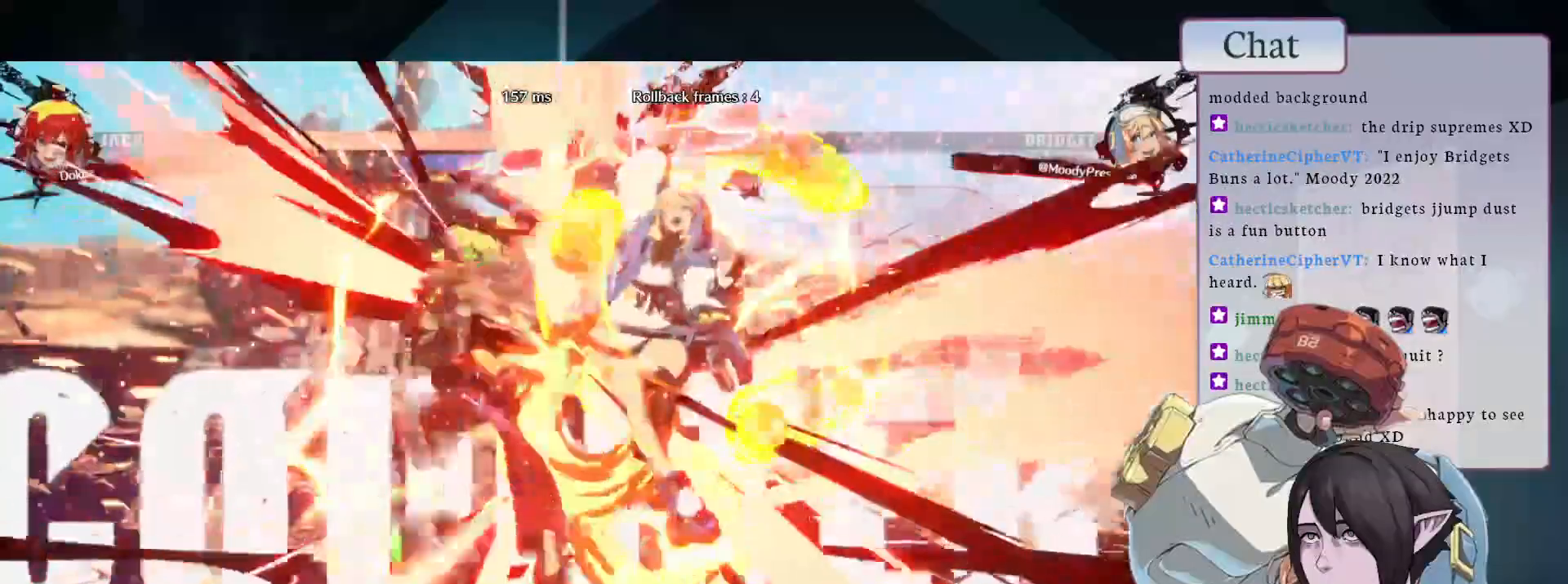
{"dt_ms": 500, "buttons": [], "left_stick": "center", "events": [[117, "TRIANGLE", "up"], [133, "CIRCLE", "up"], [133, "L1", "up"], [150, "L2", "up"]]}
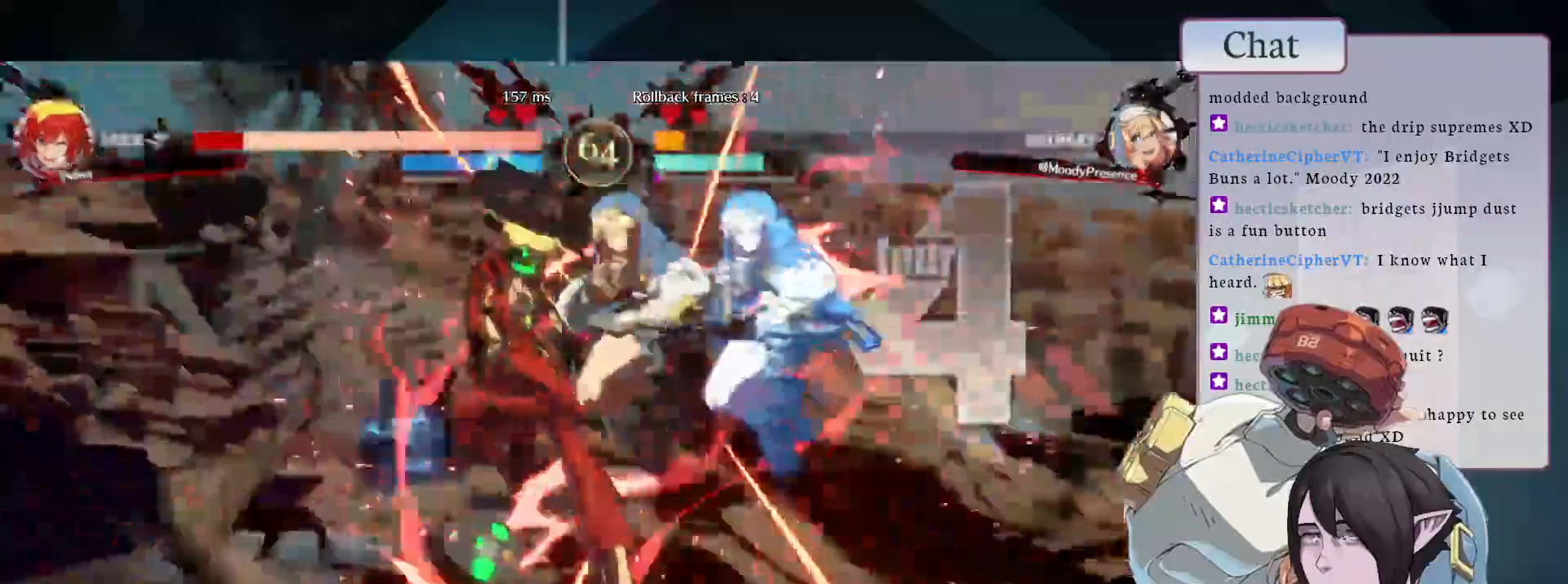
{"dt_ms": 500, "buttons": [], "left_stick": "center", "events": []}
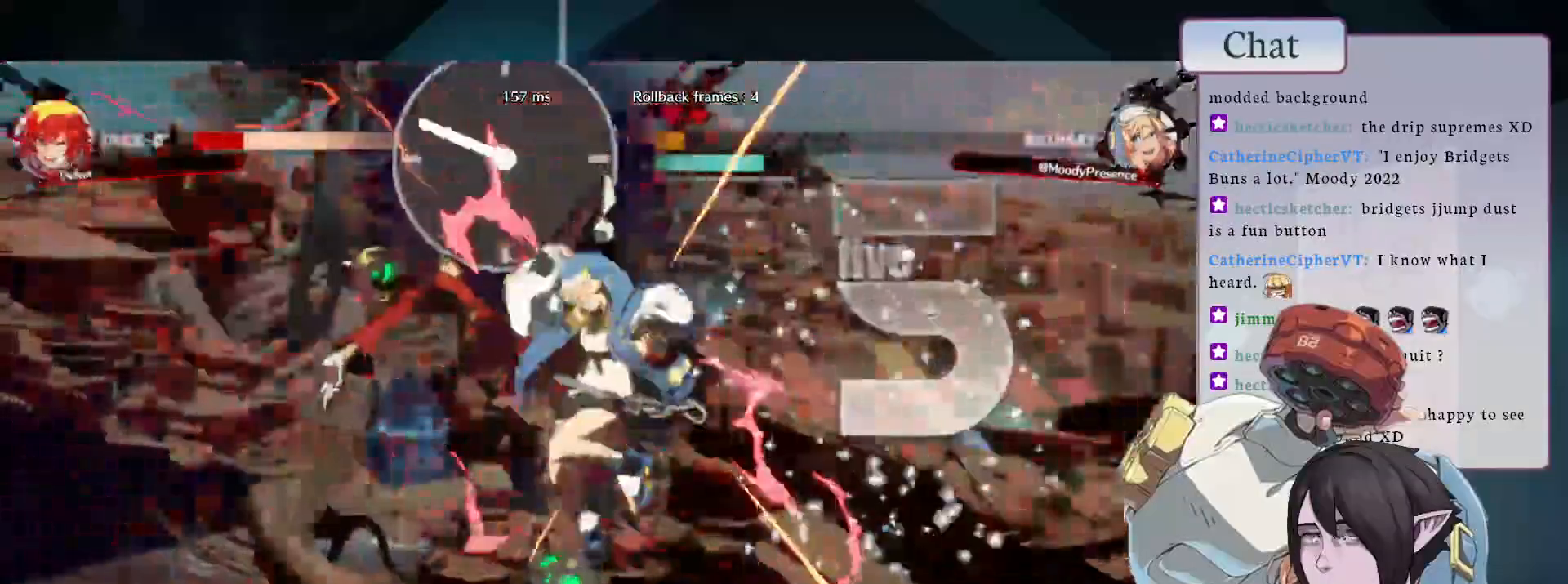
{"dt_ms": 500, "buttons": ["CIRCLE", "L1"], "left_stick": "center", "events": [[333, "CIRCLE", "down"], [500, "L1", "down"]]}
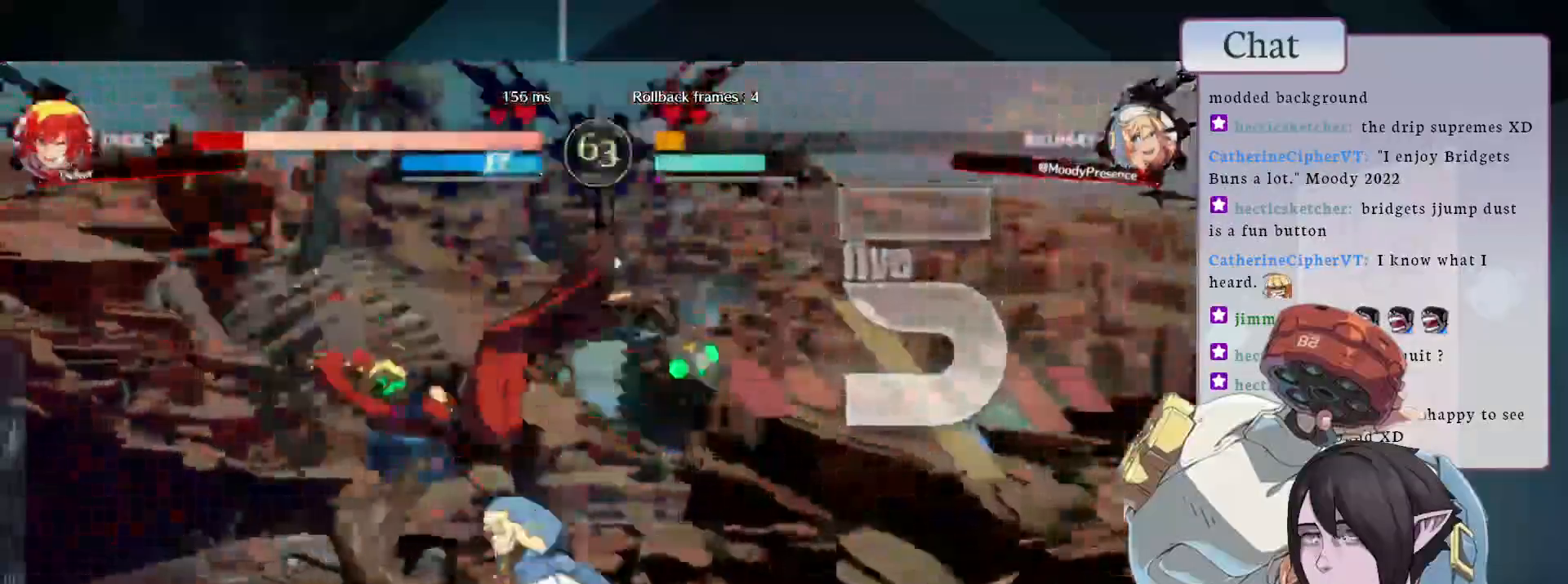
{"dt_ms": 1000, "buttons": [], "left_stick": "center"}
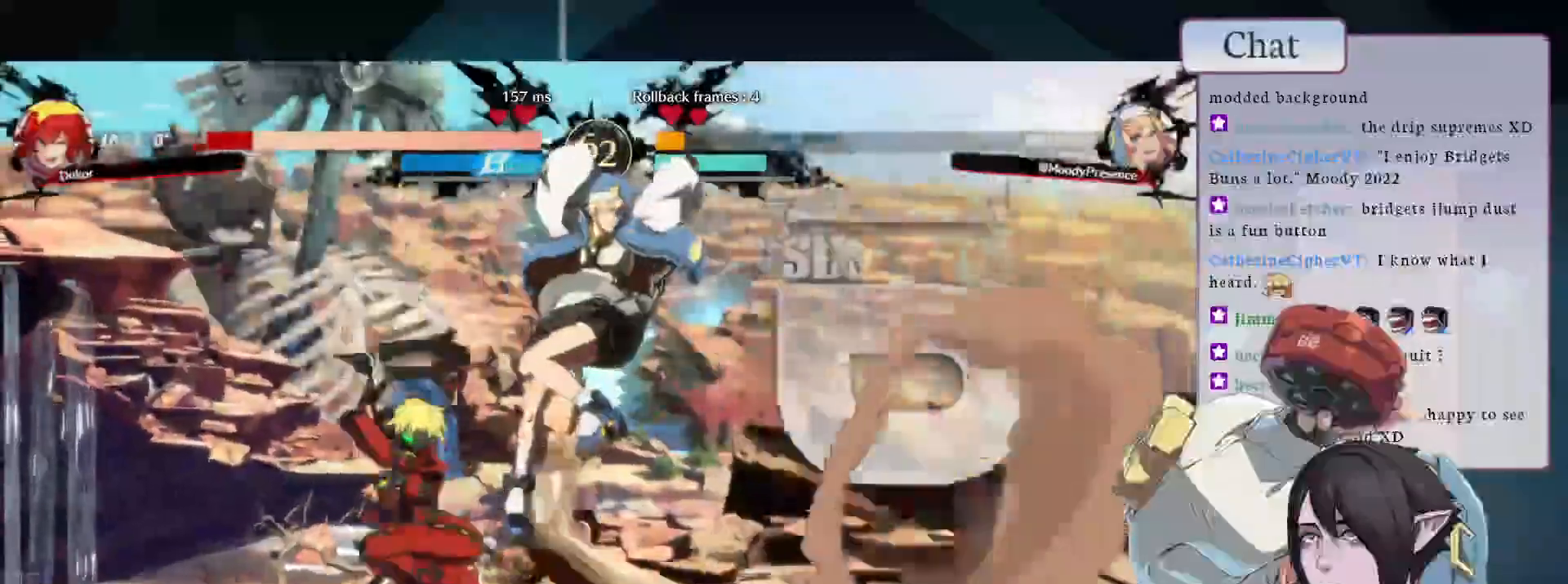
{"dt_ms": 500, "buttons": [], "left_stick": "center", "events": [[267, "R2", "down"], [450, "R2", "up"]]}
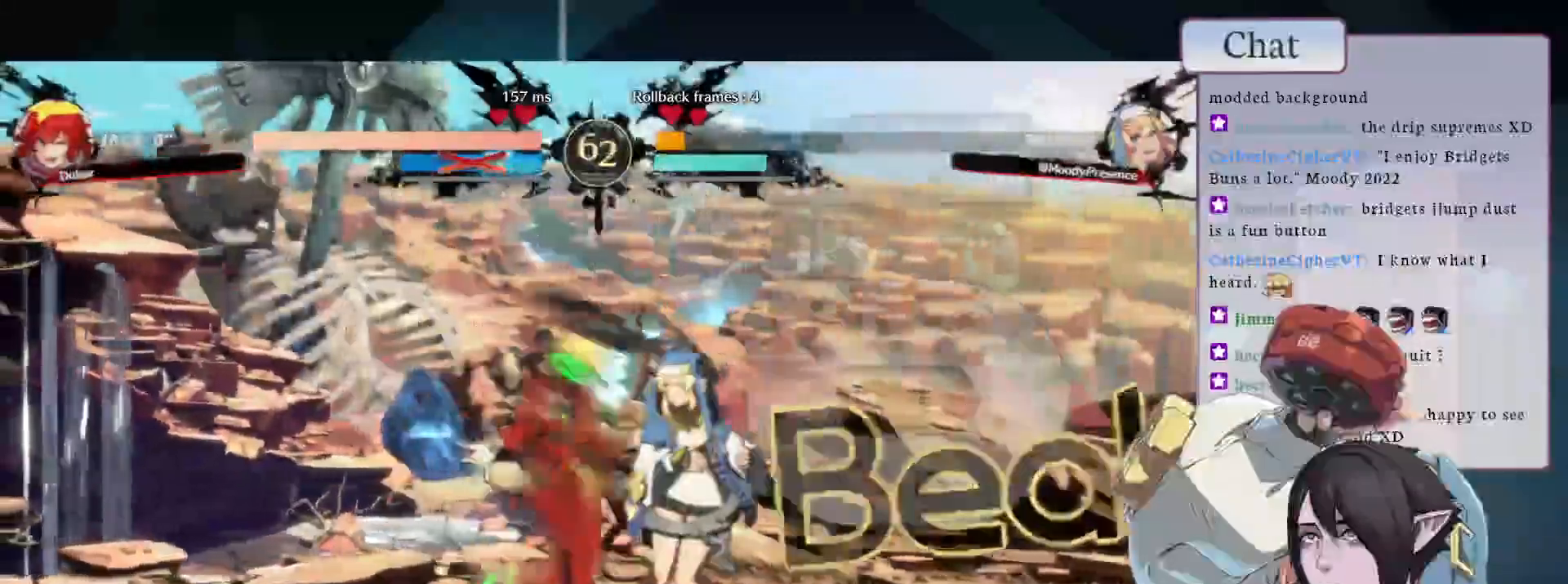
{"dt_ms": 500, "buttons": [], "left_stick": "center", "events": []}
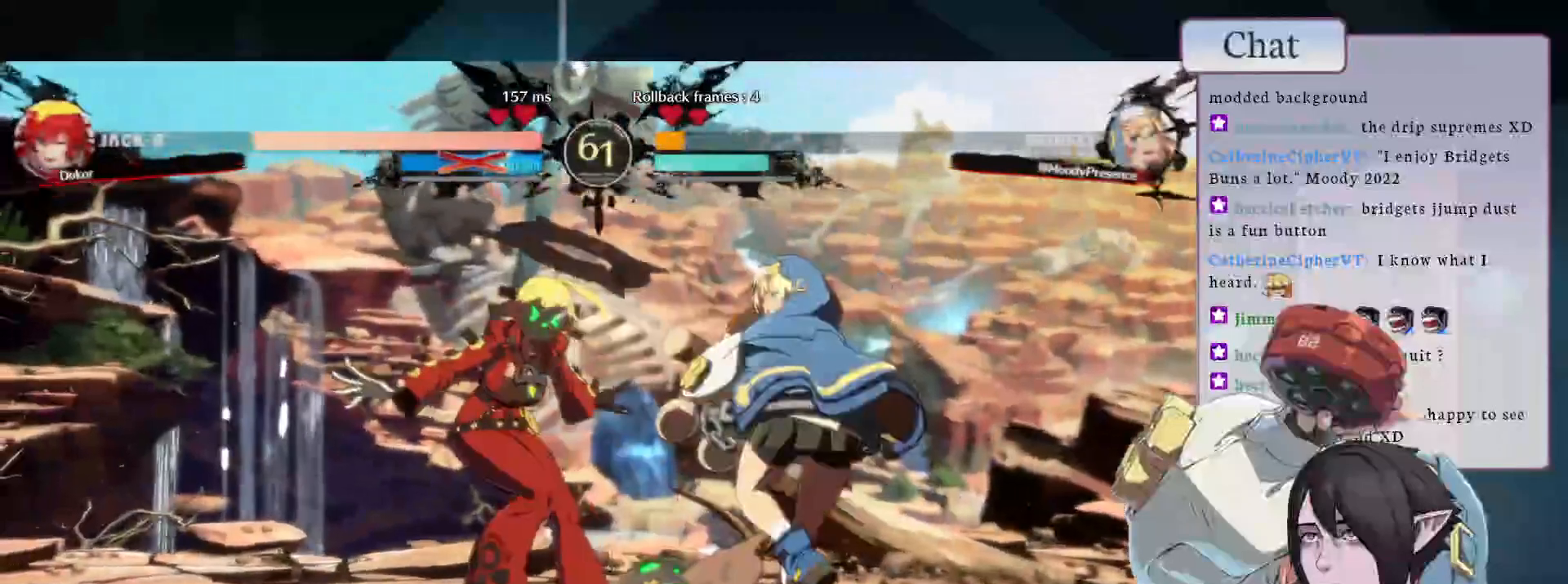
{"dt_ms": 500, "buttons": [], "left_stick": "center", "events": []}
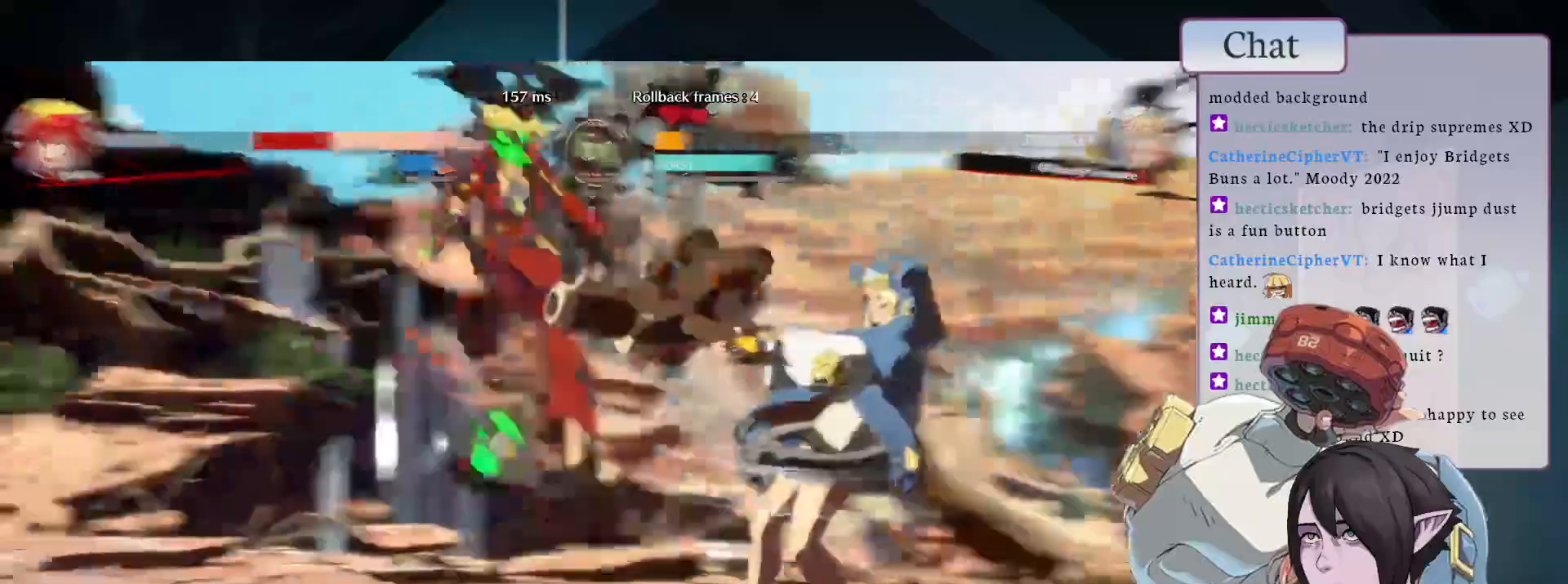
{"dt_ms": 500, "buttons": [], "left_stick": "center", "events": []}
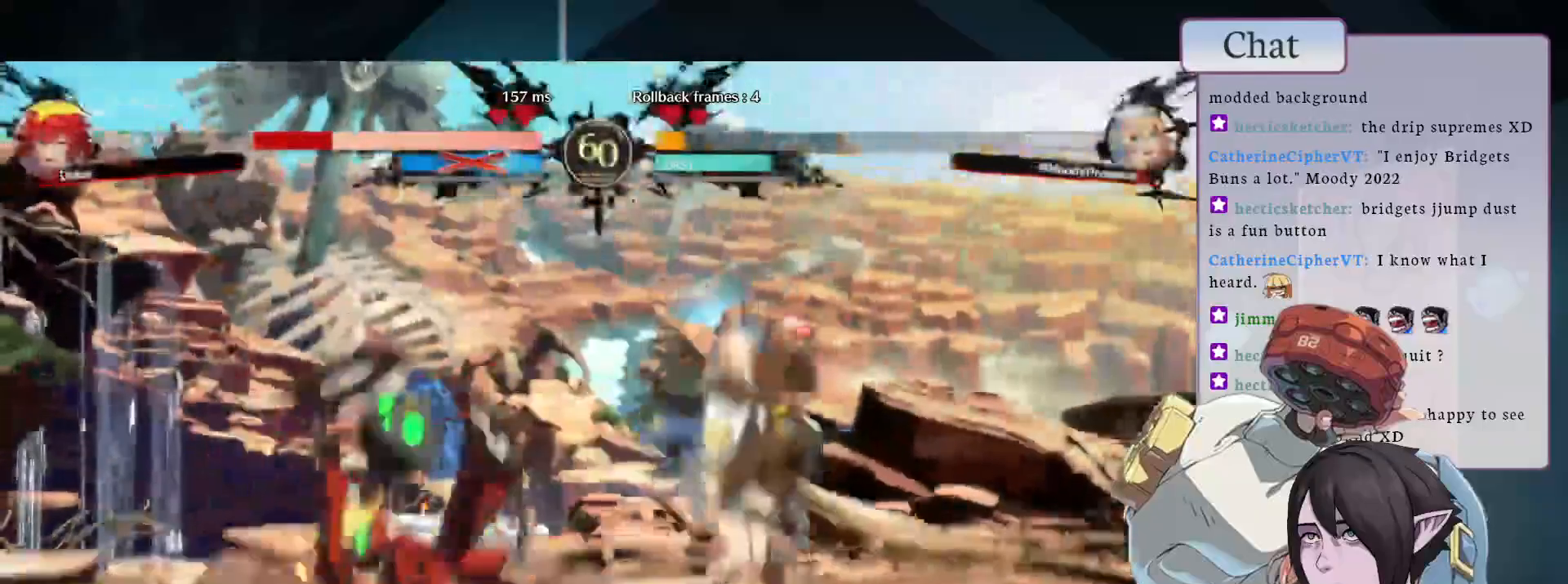
{"dt_ms": 500, "buttons": [], "left_stick": "center", "events": [[117, "L1", "down"], [483, "L1", "up"]]}
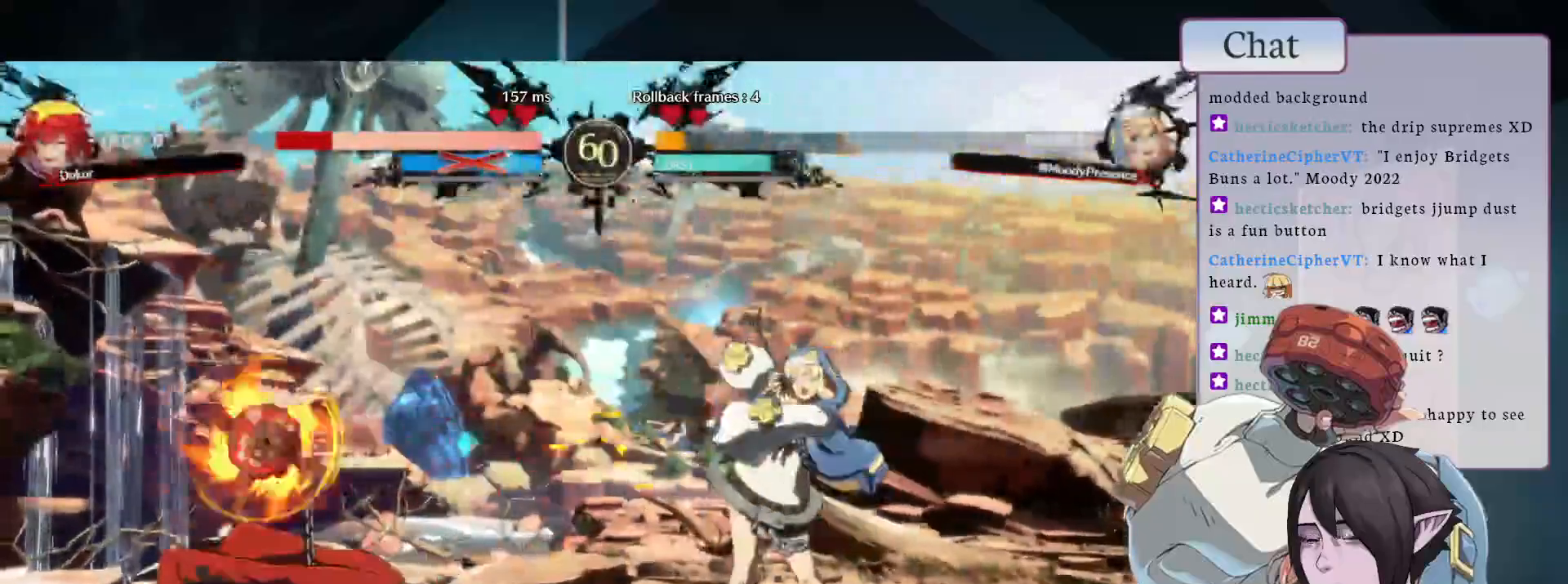
{"dt_ms": 500, "buttons": ["CIRCLE"], "left_stick": "center", "events": [[200, "CIRCLE", "down"], [333, "CIRCLE", "up"], [367, "CIRCLE", "down"]]}
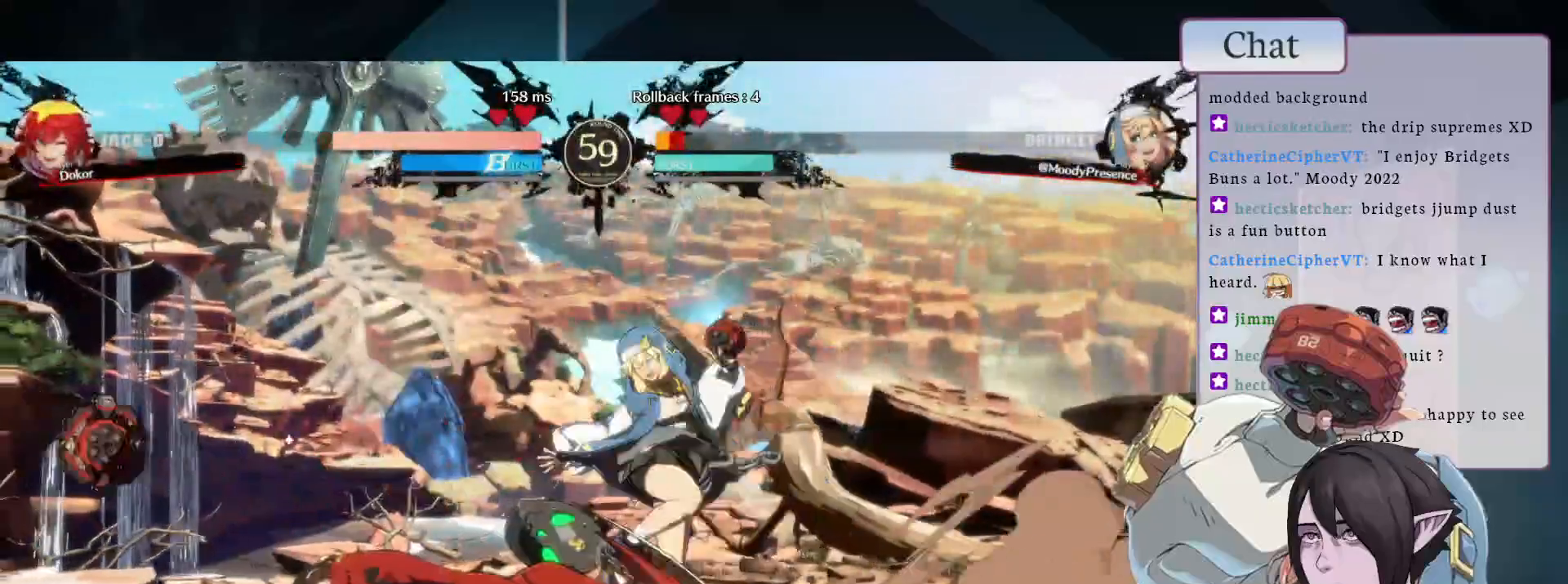
{"dt_ms": 500, "buttons": [], "left_stick": "center", "events": [[50, "CIRCLE", "up"], [50, "R2", "down"], [217, "R2", "up"]]}